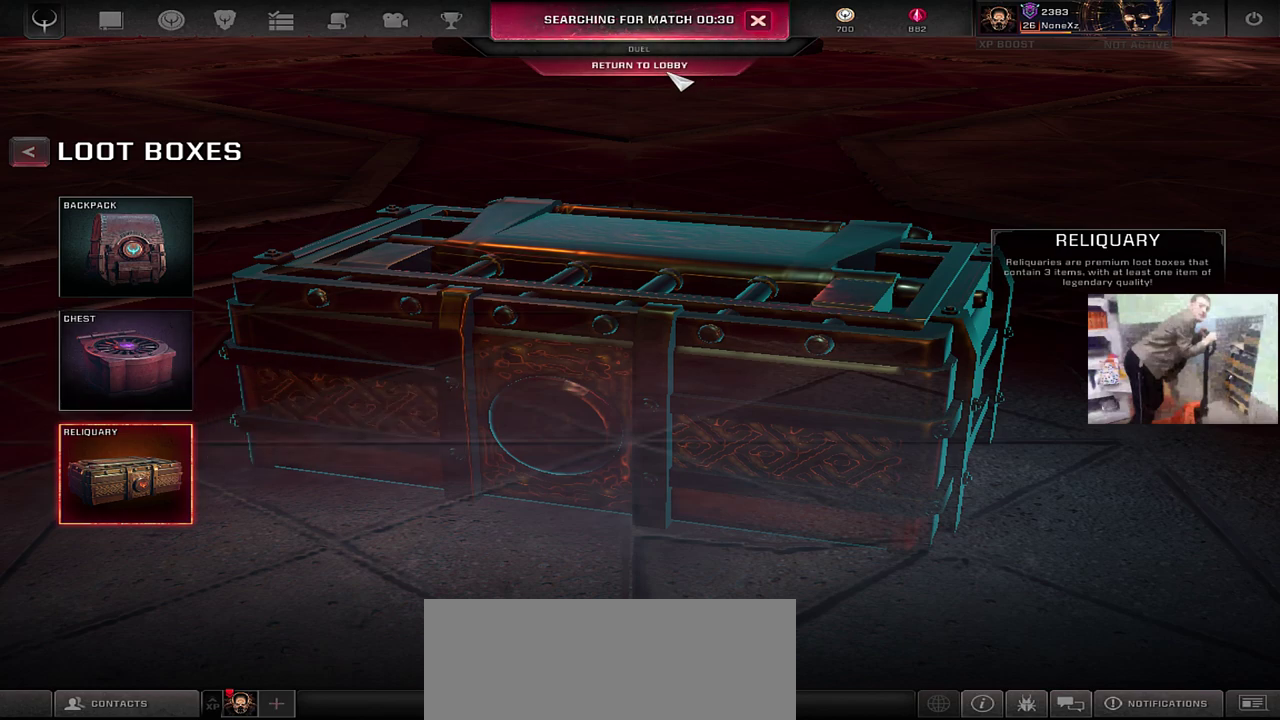
Gameplay with keyboard and mouse; each line is a JSON object with the keys and mouse buttons held at the frame after it. "events" lists presses ("down") and releases ("up") of "1", "2", "3", "4", "5", "a", "alt", "b", "c", "ctrl", "d", "e", "f", "g", "q", "r", "s", "shift", "space", "t", "tab", "v", "w", "x", "z", "mouse_left", "mouse_wheel", "mouse_right", "mouse_mb4" and "mouse_mb5" between this image and that frame as [ms after this image, input, new state], when the widget could be followed in between. "mouse_left", "mouse_wheel", "mouse_right", "mouse_mb4", "mouse_mb5" = the "left", "wheel", "right", "mb4", "mb5" buttons of the "mouse" list. No other keys are recorded. "wheel" means that the mouse wheel is clicked or scrolled. Mouse movement is not recorded.
{"keys": [], "mouse": [], "events": [[150, "mouse_left", "down"], [200, "mouse_left", "up"]]}
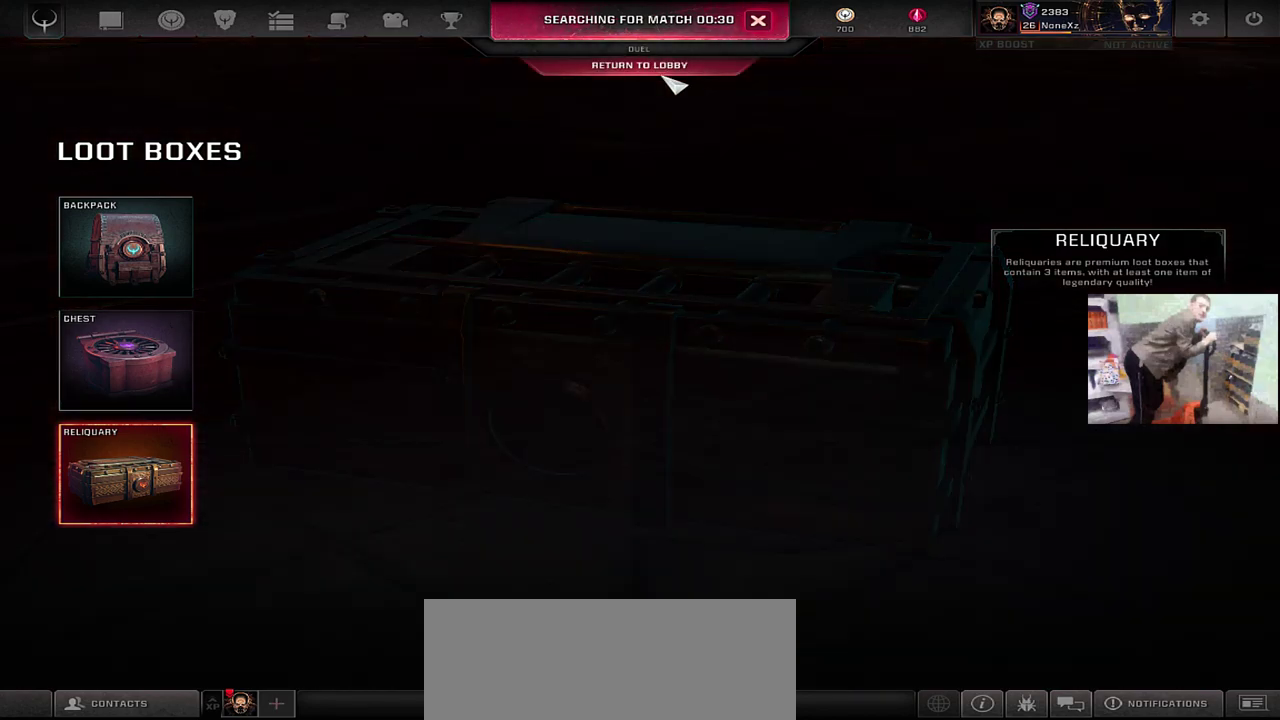
{"keys": [], "mouse": [], "events": []}
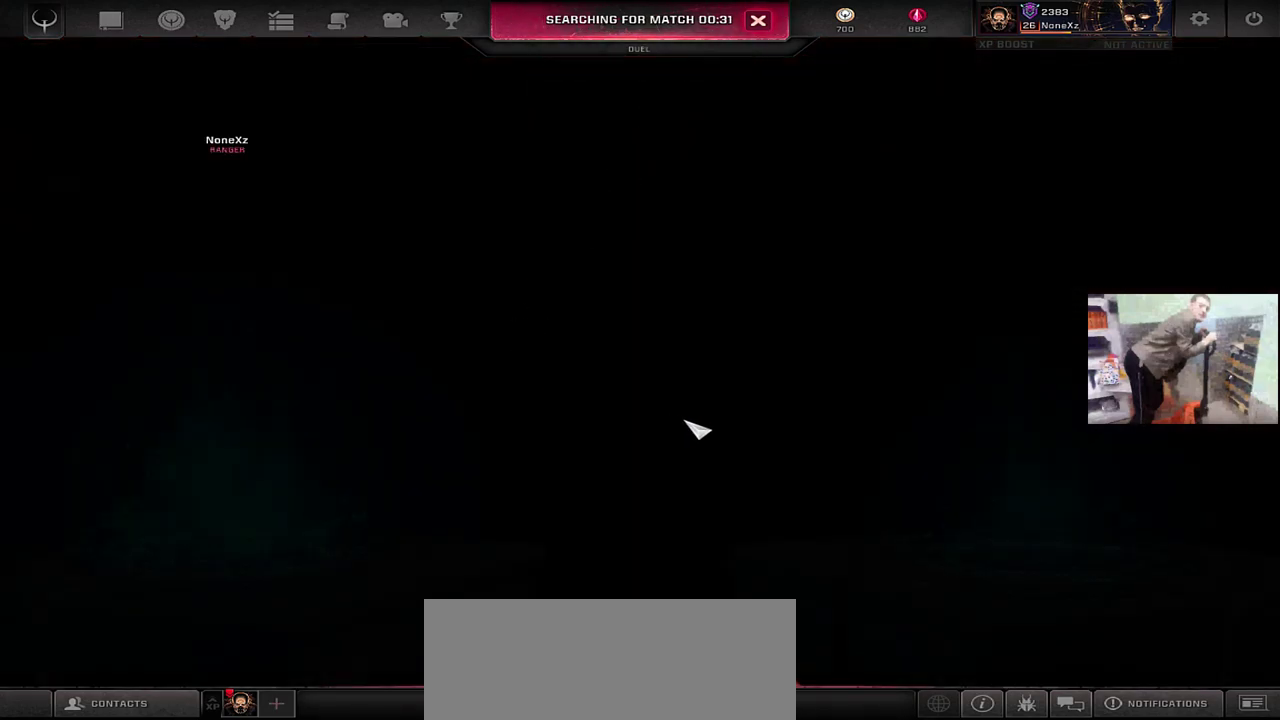
{"keys": [], "mouse": [], "events": [[133, "mouse_left", "down"], [217, "mouse_left", "up"]]}
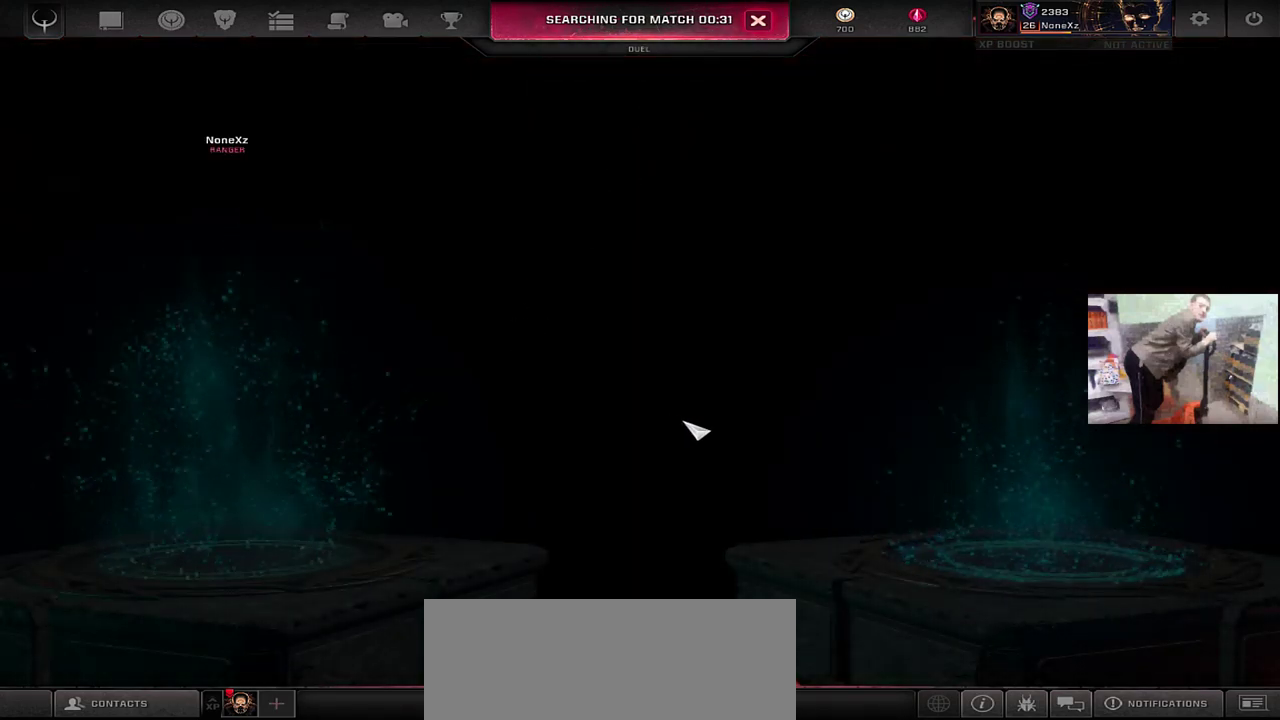
{"keys": [], "mouse": [], "events": [[167, "mouse_left", "down"], [250, "mouse_left", "up"]]}
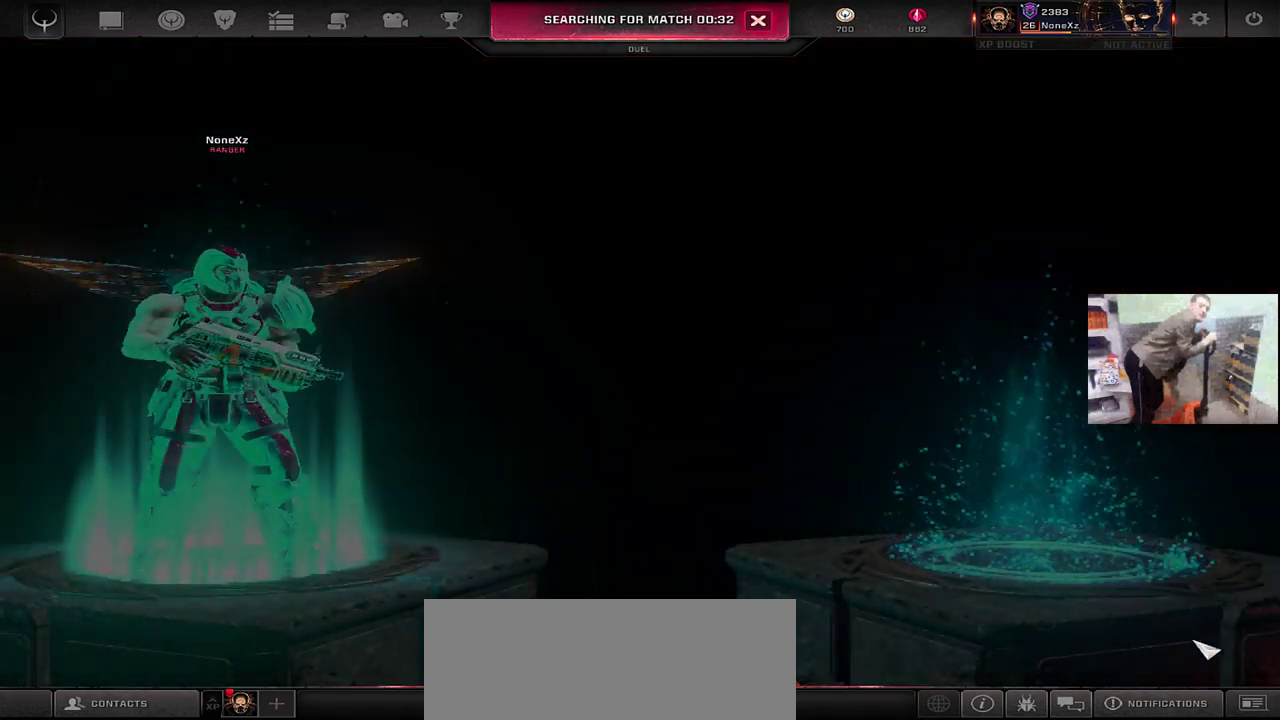
{"keys": [], "mouse": [], "events": [[367, "mouse_left", "down"], [417, "mouse_left", "up"]]}
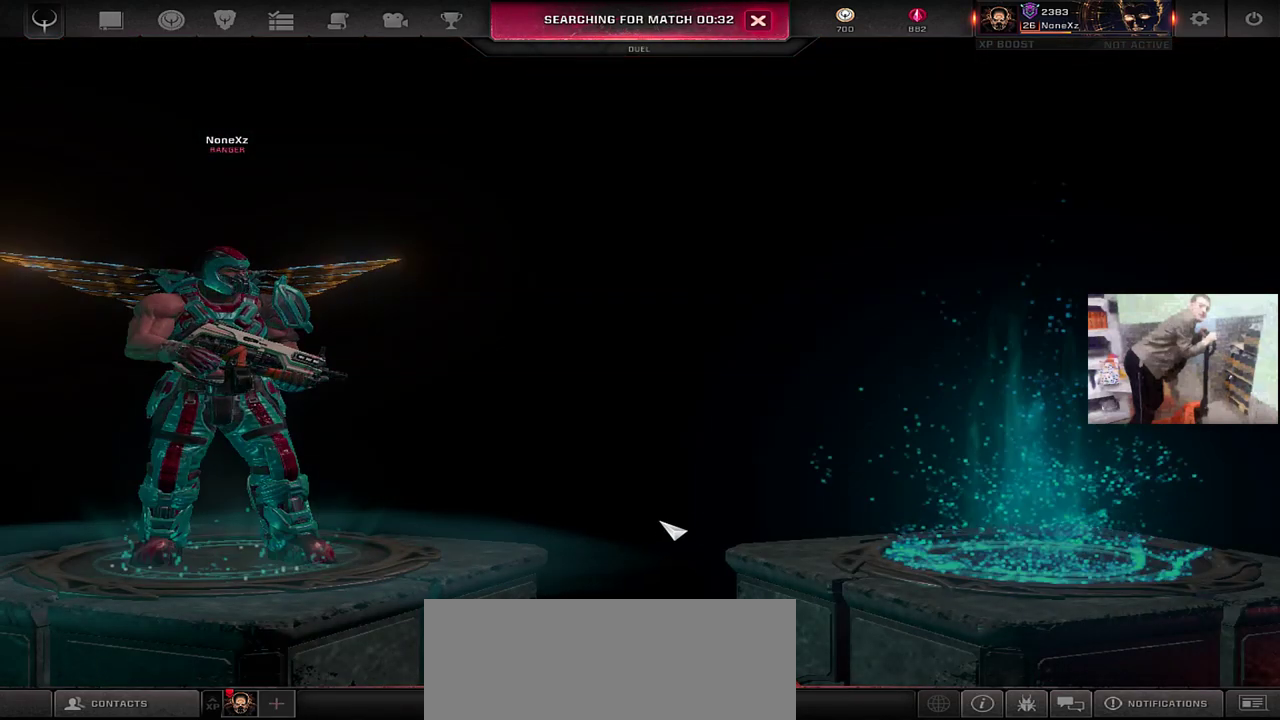
{"keys": [], "mouse": [], "events": []}
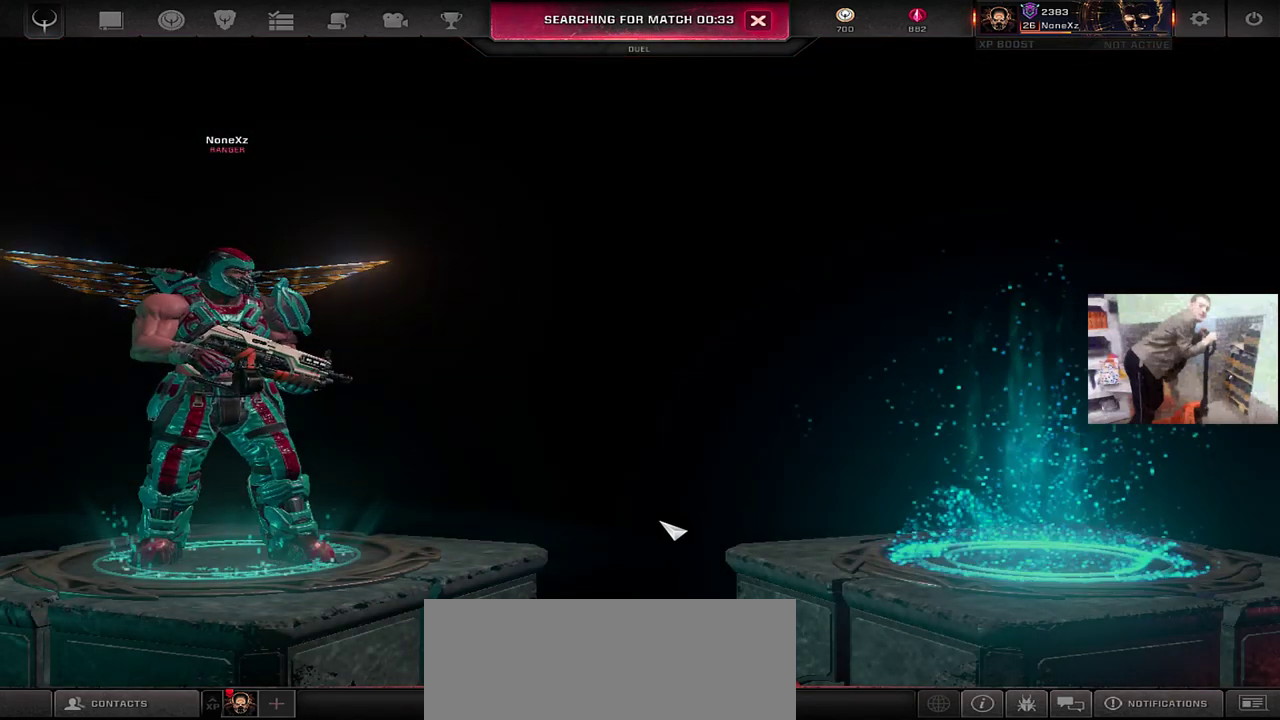
{"keys": [], "mouse": [], "events": [[83, "mouse_left", "down"], [133, "mouse_left", "up"]]}
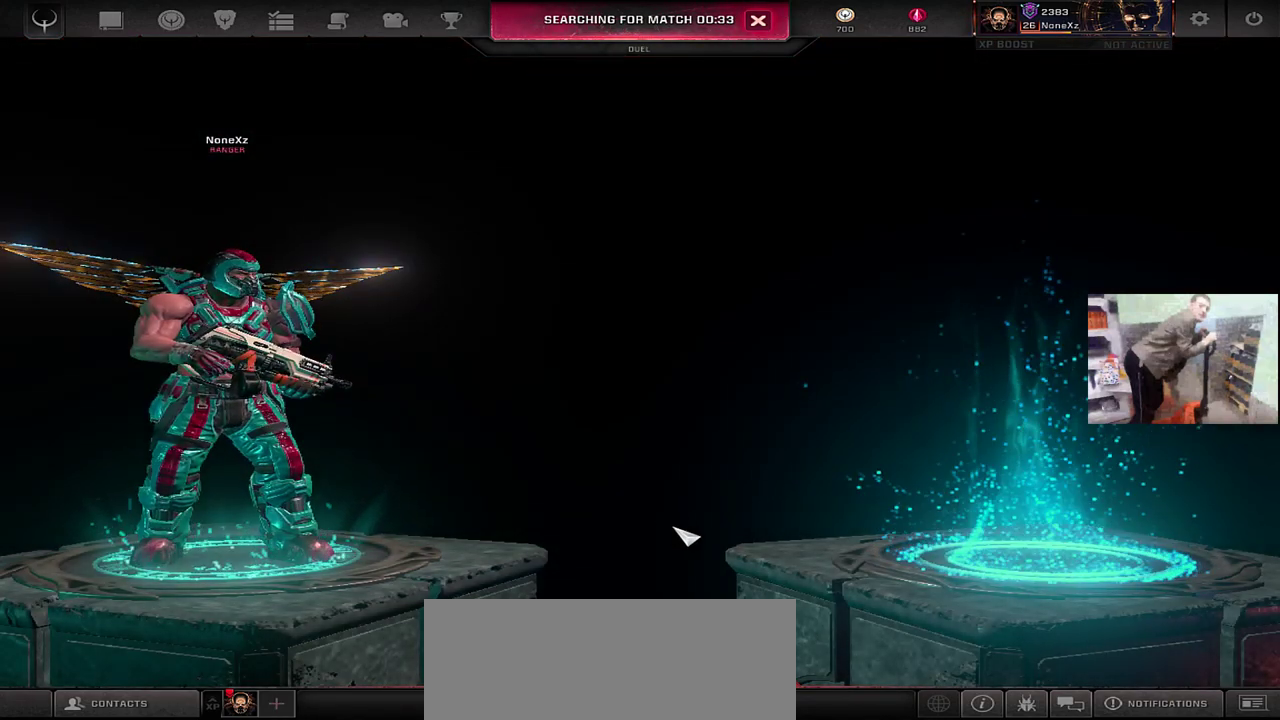
{"keys": [], "mouse": [], "events": [[417, "mouse_left", "down"], [467, "mouse_left", "up"]]}
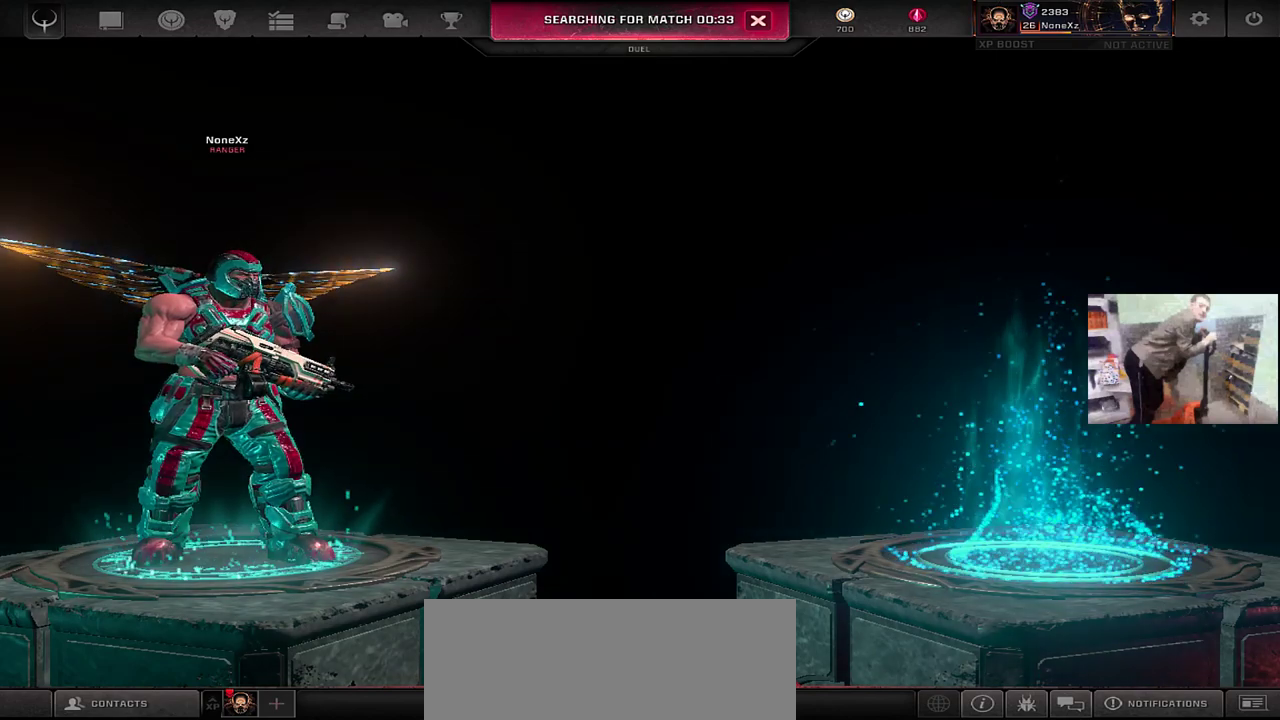
{"keys": [], "mouse": [], "events": [[50, "1", "down"], [83, "1", "up"]]}
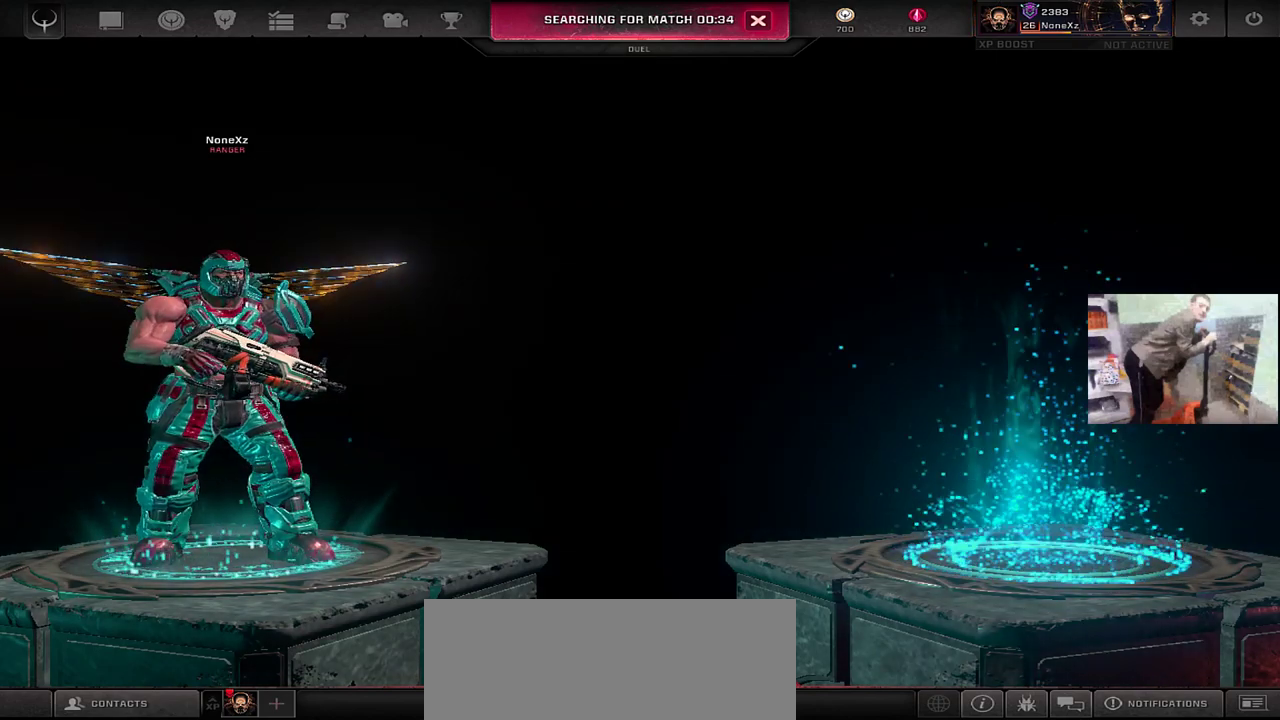
{"keys": [], "mouse": [], "events": []}
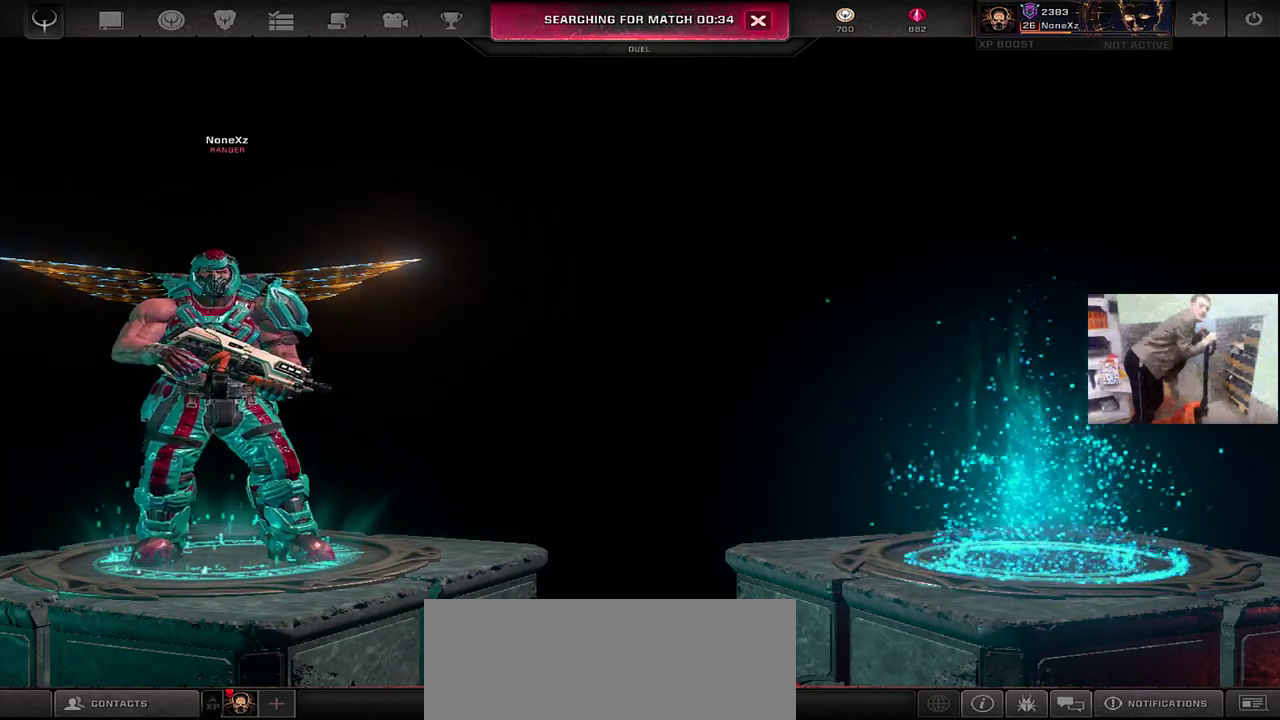
{"keys": [], "mouse": [], "events": []}
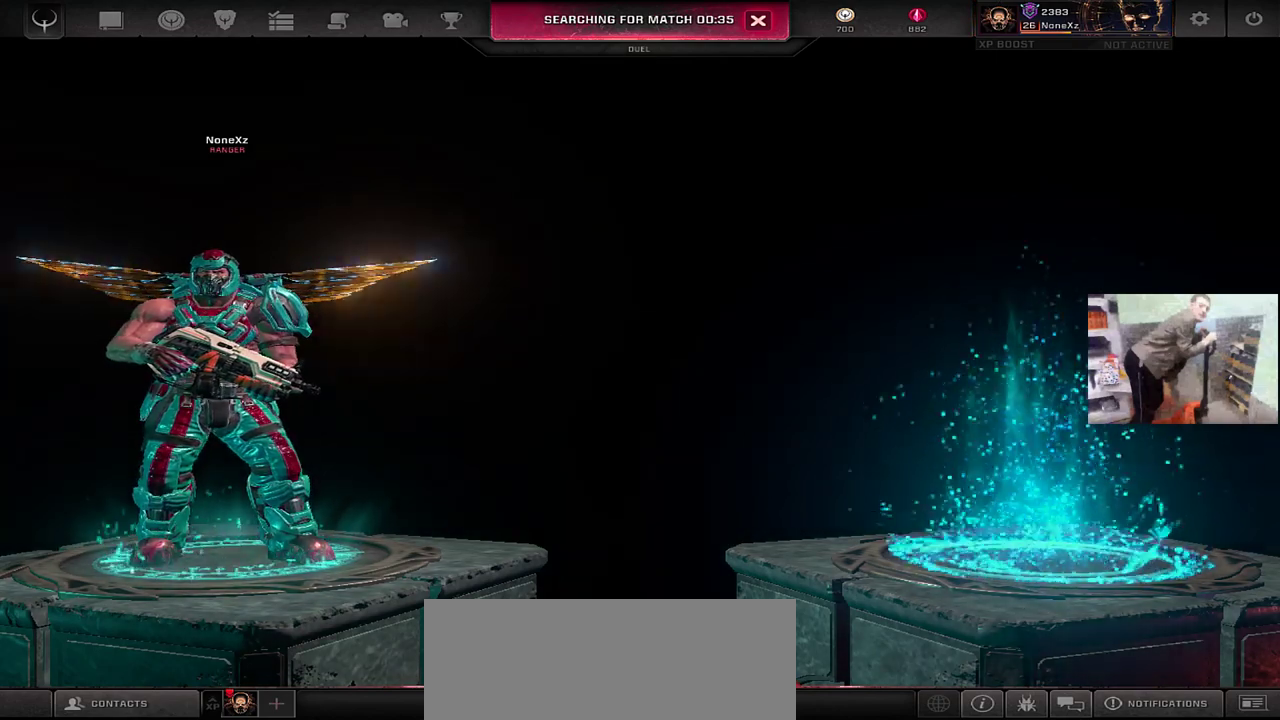
{"keys": [], "mouse": [], "events": []}
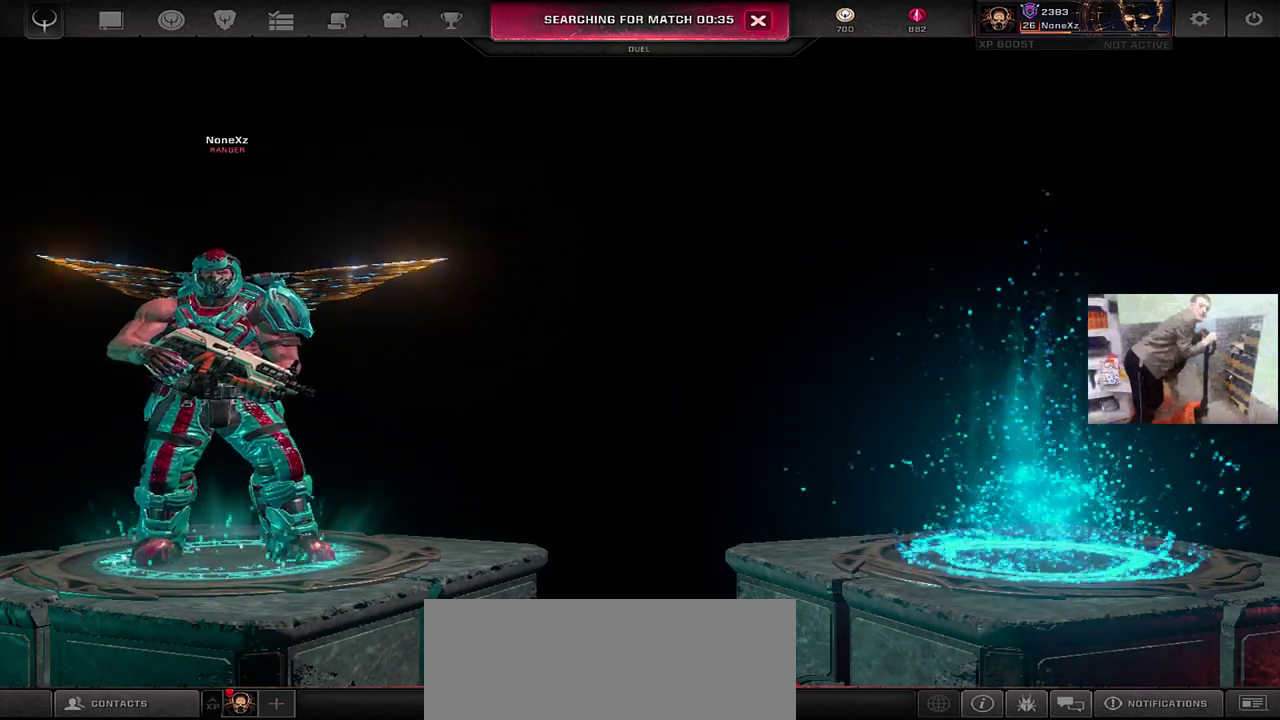
{"keys": [], "mouse": [], "events": []}
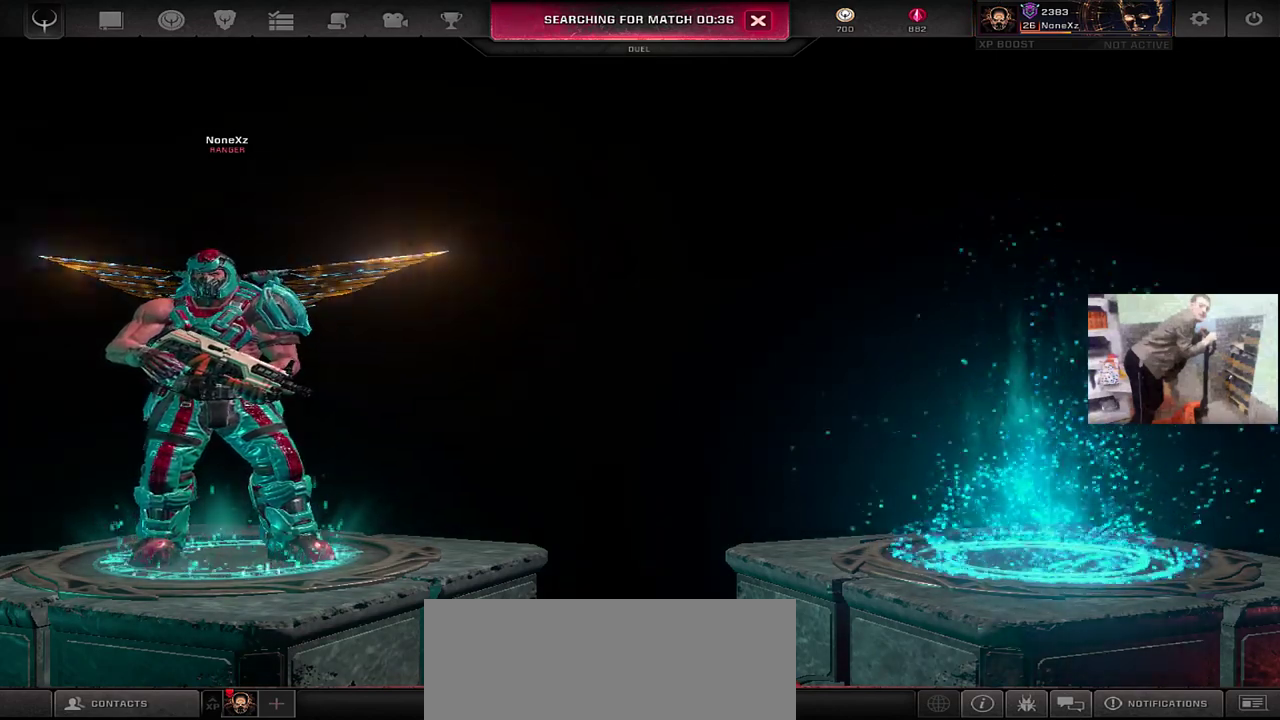
{"keys": [], "mouse": [], "events": []}
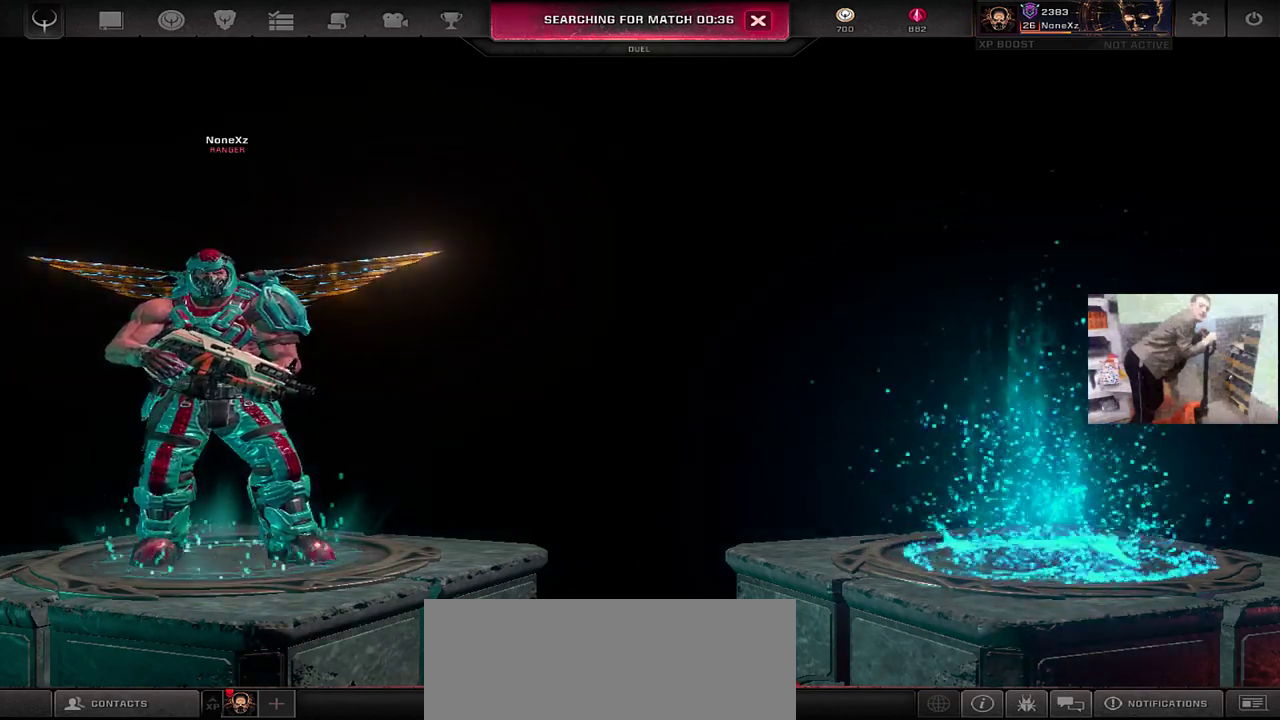
{"keys": [], "mouse": [], "events": []}
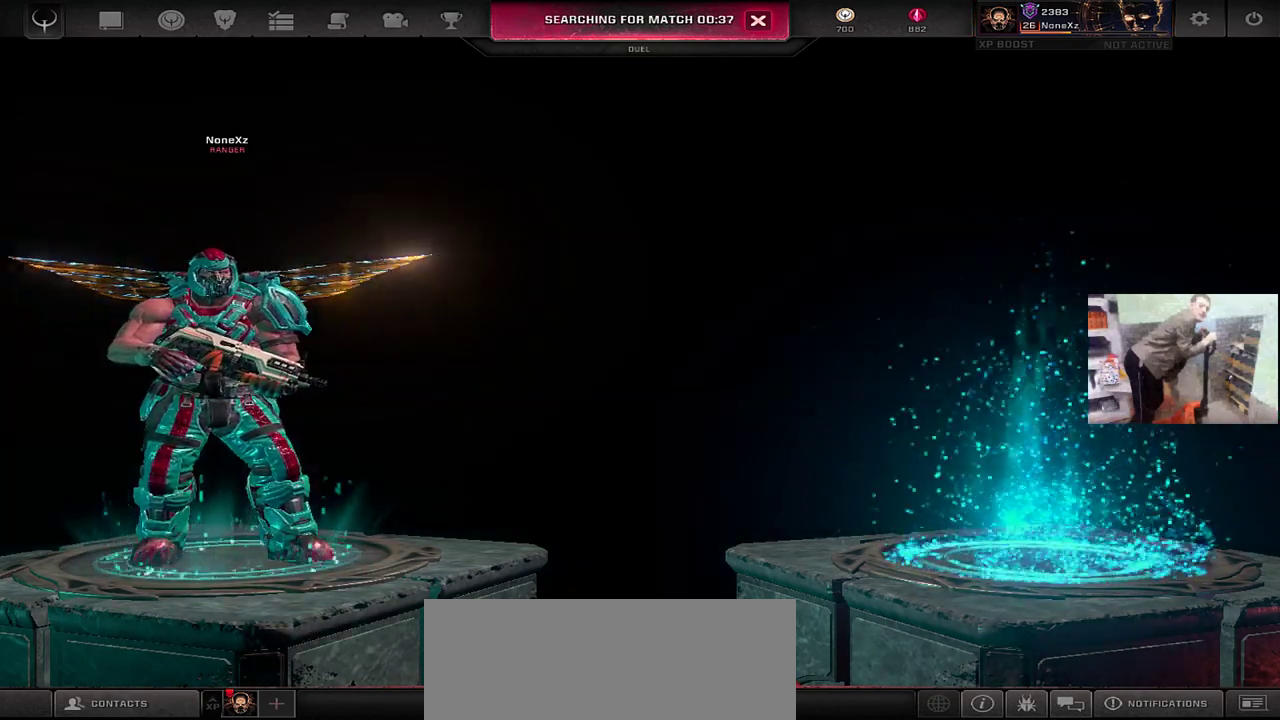
{"keys": [], "mouse": [], "events": []}
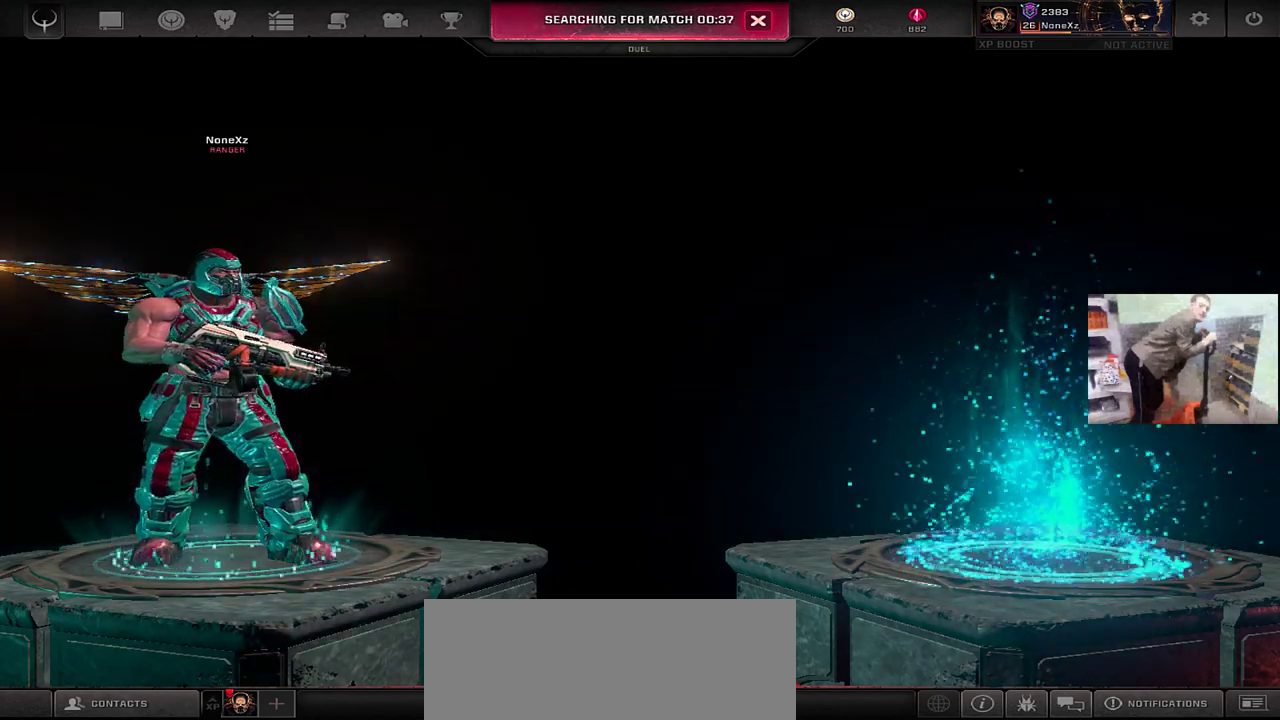
{"keys": [], "mouse": [], "events": []}